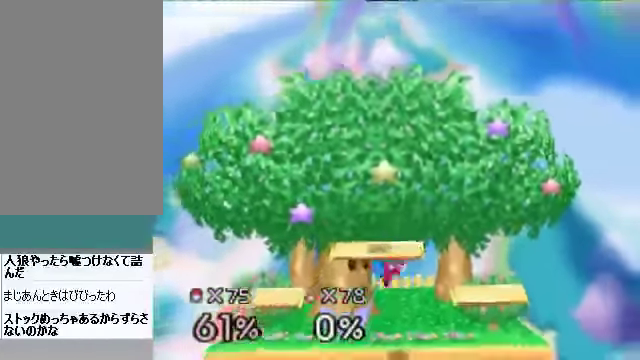
Gameplay with a controller (Nintendo layout); each line is a JSON object with the inputs held at the frame after it. "events" lists button and stick changes between this image and that frame as [ms after this image, input, new state], when the widget could be followed in between. Not read: L3 R3 Z.
{"buttons": ["B"], "left_stick": "down-right", "events": [[168, "B", "down"], [235, "B", "up"], [268, "B", "down"], [302, "B", "up"], [369, "B", "down"], [402, "B", "up"], [436, "B", "down"], [469, "left_stick", "down-right"]]}
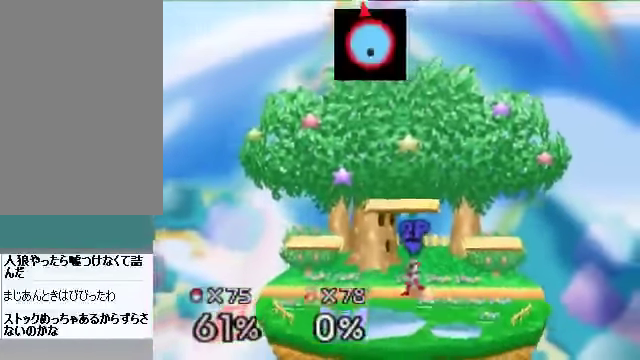
{"buttons": [], "left_stick": "down", "events": [[133, "B", "up"], [167, "B", "down"], [234, "B", "up"], [401, "B", "down"], [435, "B", "up"], [435, "left_stick", "down"], [468, "B", "down"], [502, "B", "up"]]}
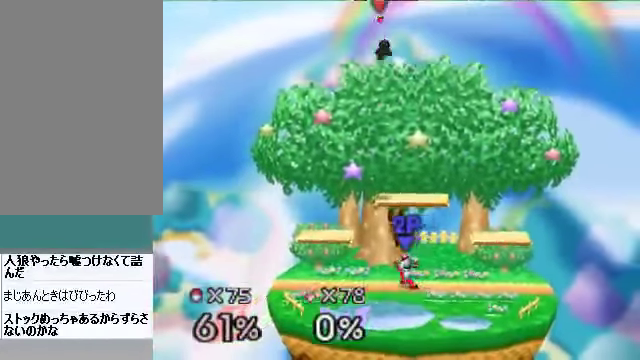
{"buttons": [], "left_stick": "down-right", "events": [[33, "left_stick", "down-left"], [67, "B", "down"], [134, "B", "up"], [167, "B", "down"], [234, "B", "up"], [502, "left_stick", "down-right"]]}
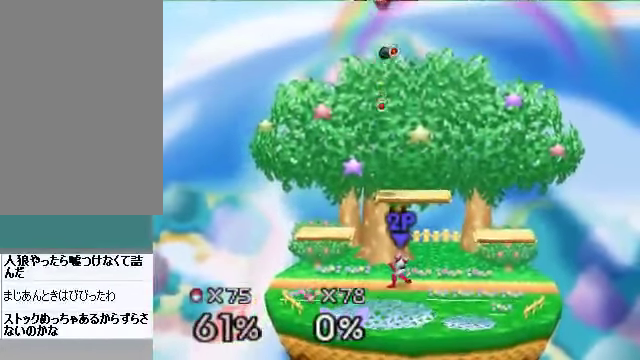
{"buttons": [], "left_stick": "down-right", "events": []}
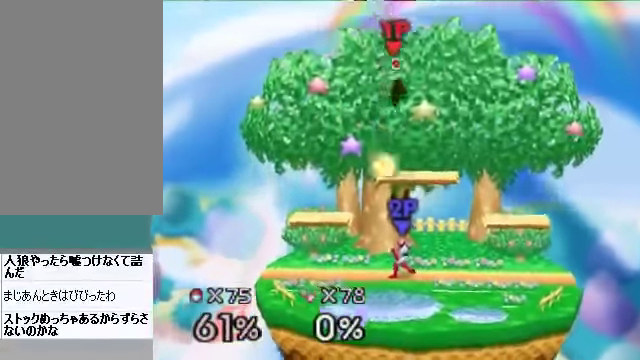
{"buttons": ["C_DOWN"], "left_stick": "center", "events": [[100, "left_stick", "down"], [167, "A", "down"], [268, "A", "up"], [268, "left_stick", "down-right"], [369, "left_stick", "center"], [469, "C_DOWN", "down"]]}
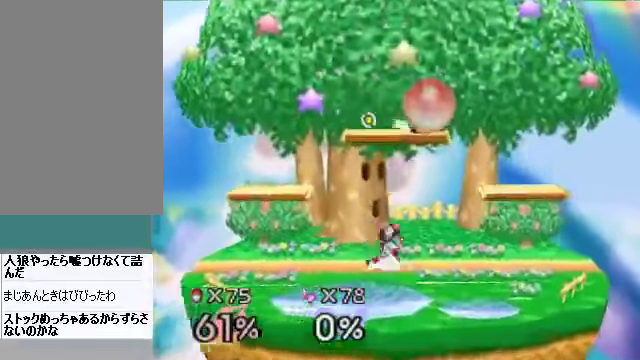
{"buttons": [], "left_stick": "left", "events": [[100, "left_stick", "left"], [134, "C_DOWN", "up"]]}